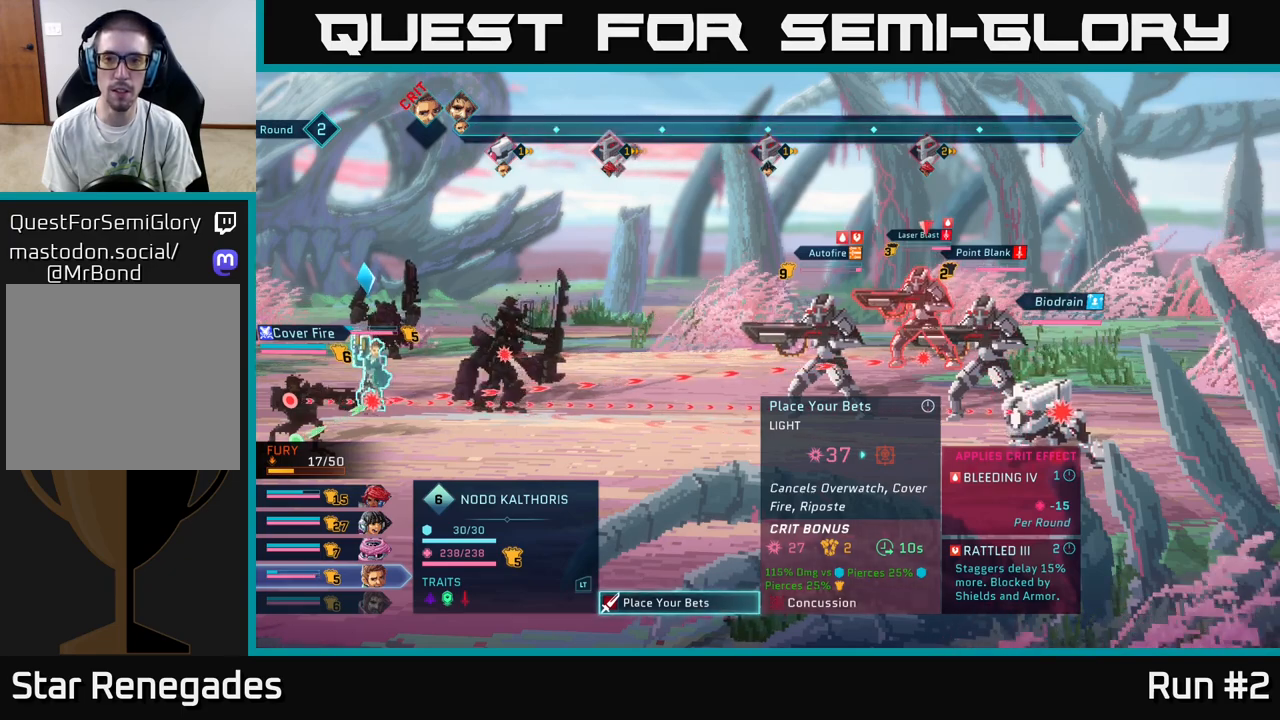
Gameplay with a controller (Xbox layout); each line is a JSON object with the inputs held at the frame after it. "events" lists button and stick changes between this image and that frame as [ms after this image, input, new state], when the widget could be followed in between.
{"buttons": [], "left_stick": "center", "right_stick": "center", "events": [[83, "left_stick", "down"], [300, "left_stick", "center"]]}
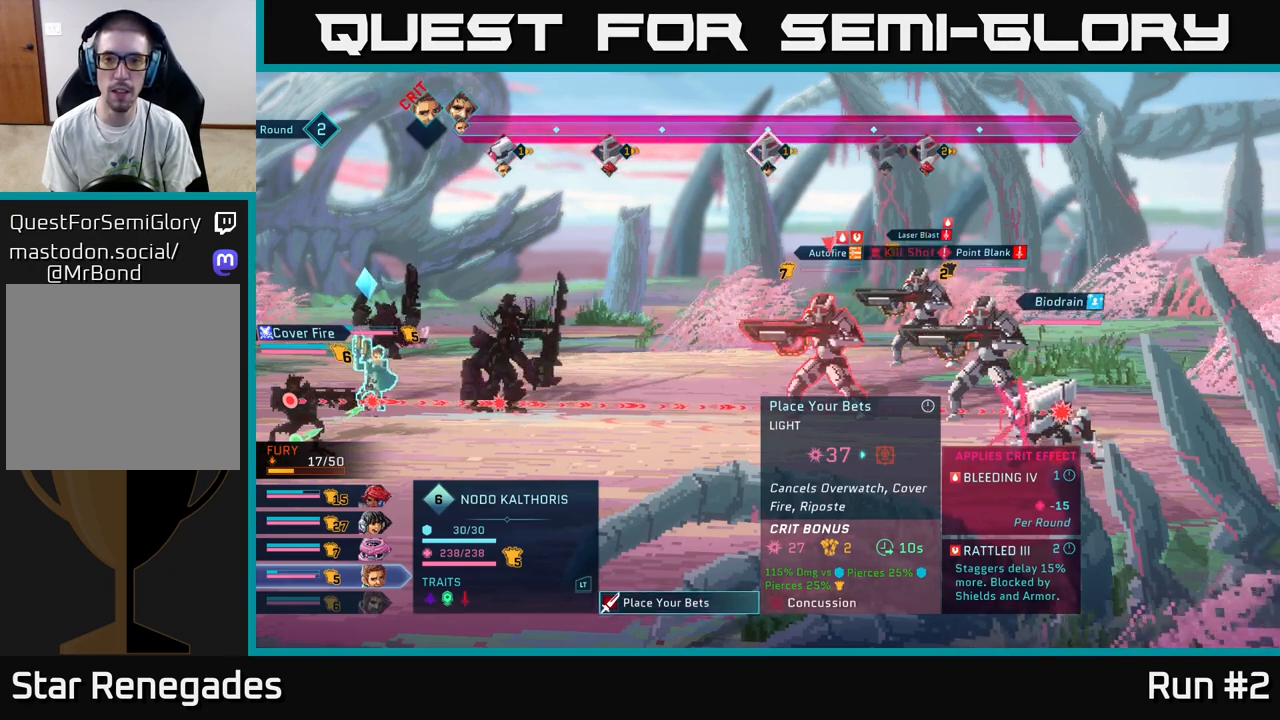
{"buttons": [], "left_stick": "center", "right_stick": "center", "events": []}
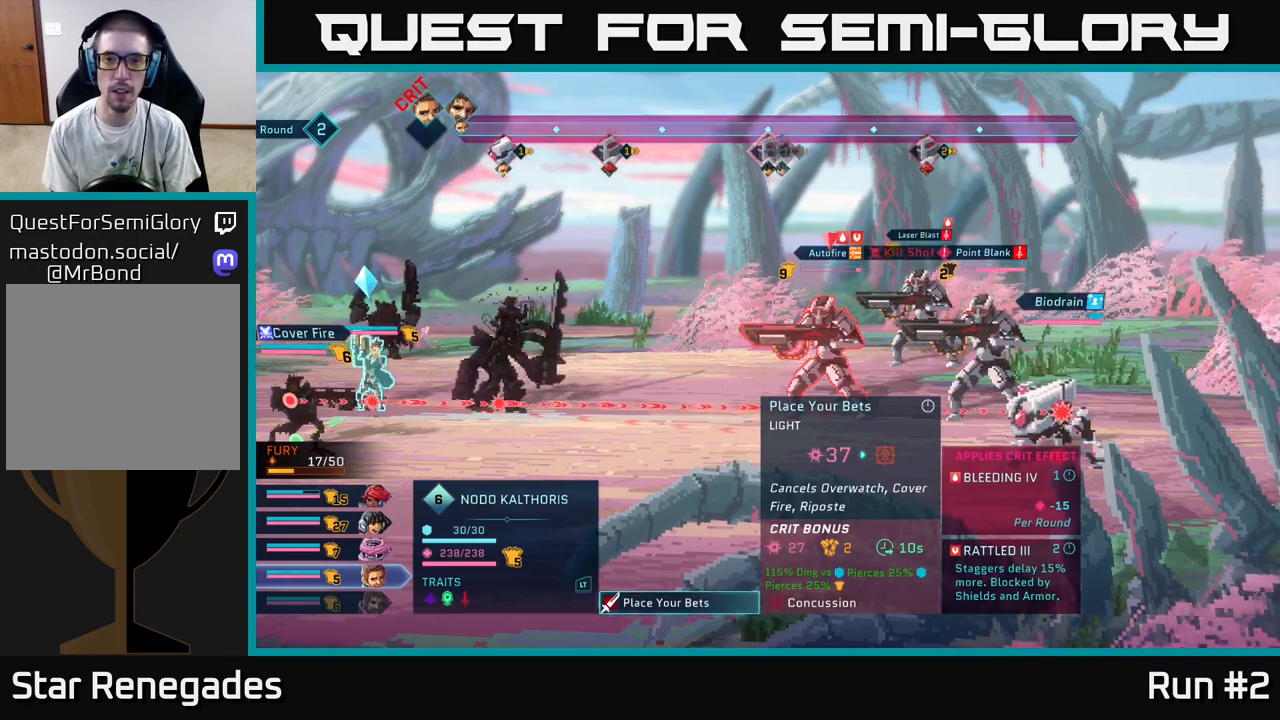
{"buttons": [], "left_stick": "center", "right_stick": "center", "events": [[117, "left_stick", "up"], [367, "left_stick", "center"]]}
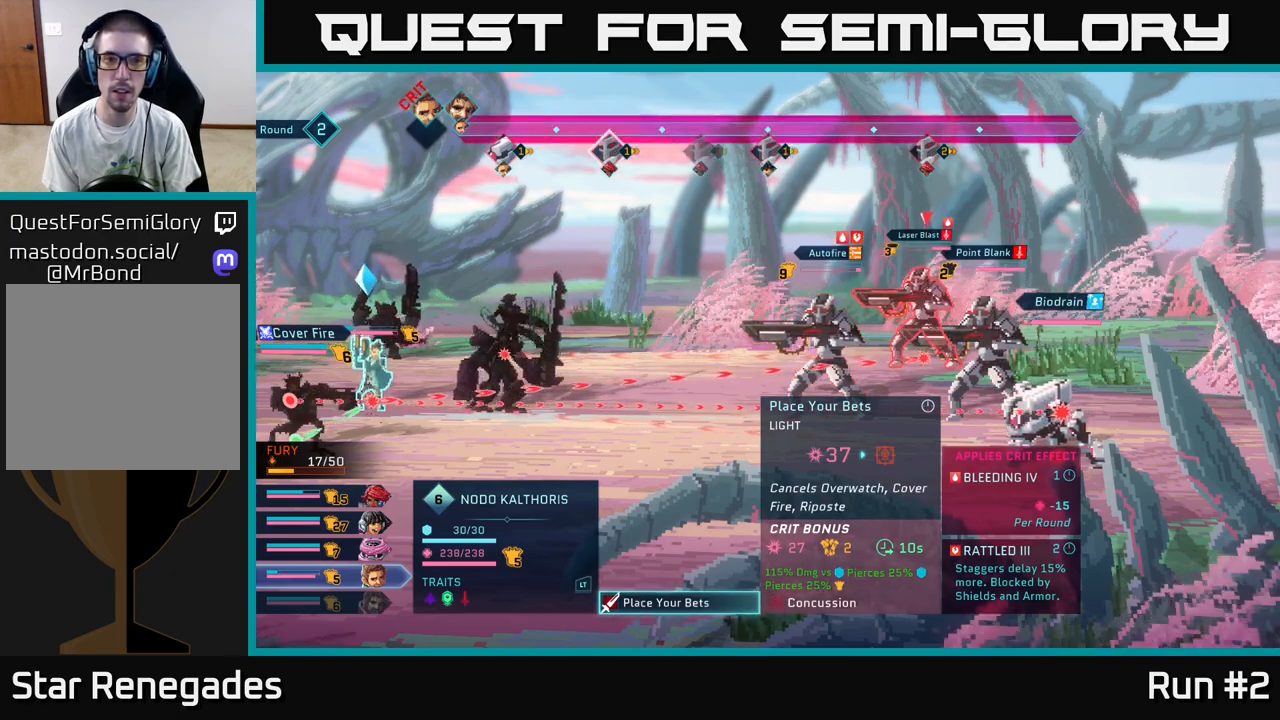
{"buttons": [], "left_stick": "center", "right_stick": "center", "events": [[217, "left_stick", "down"], [433, "left_stick", "center"]]}